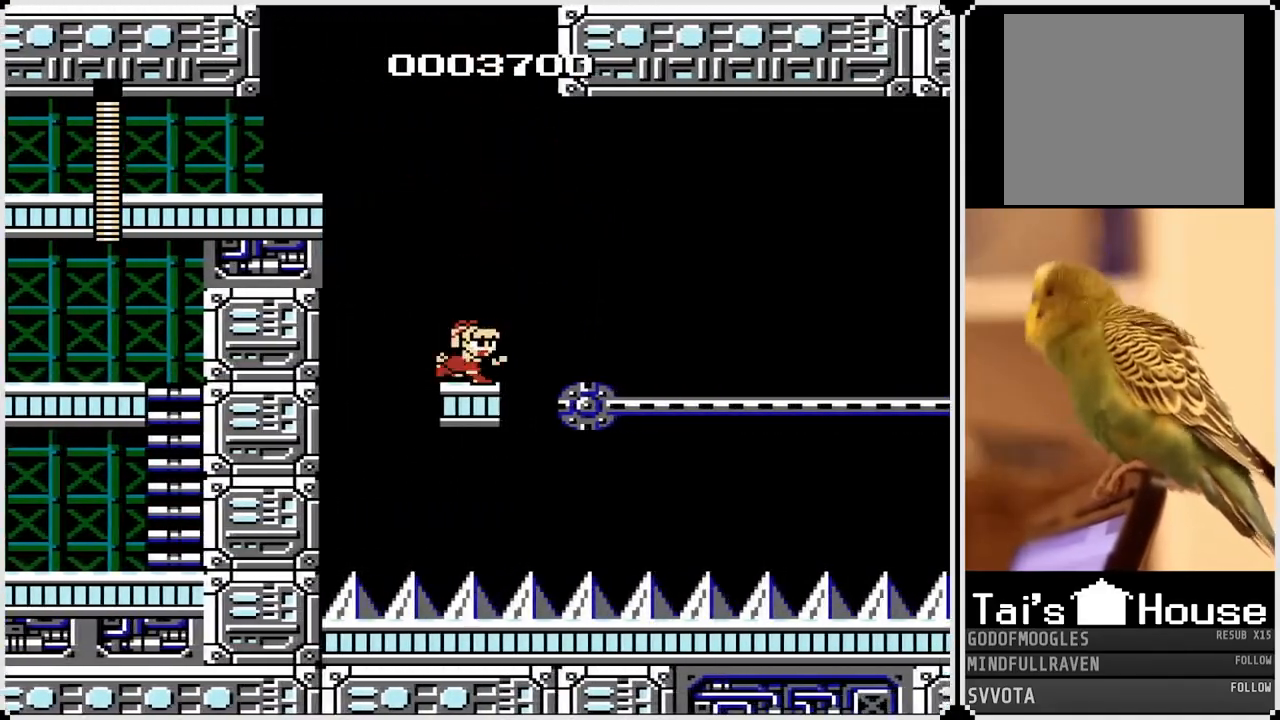
Gameplay with a controller (PlayStation layout); each line is a JSON object with the inputs held at the frame after it. "events" lists button and stick changes between this image and that frame as [ms after this image, input, new state], when the widget could be followed in between.
{"buttons": ["SQUARE"], "left_stick": "center", "right_stick": "center", "events": [[450, "SQUARE", "down"]]}
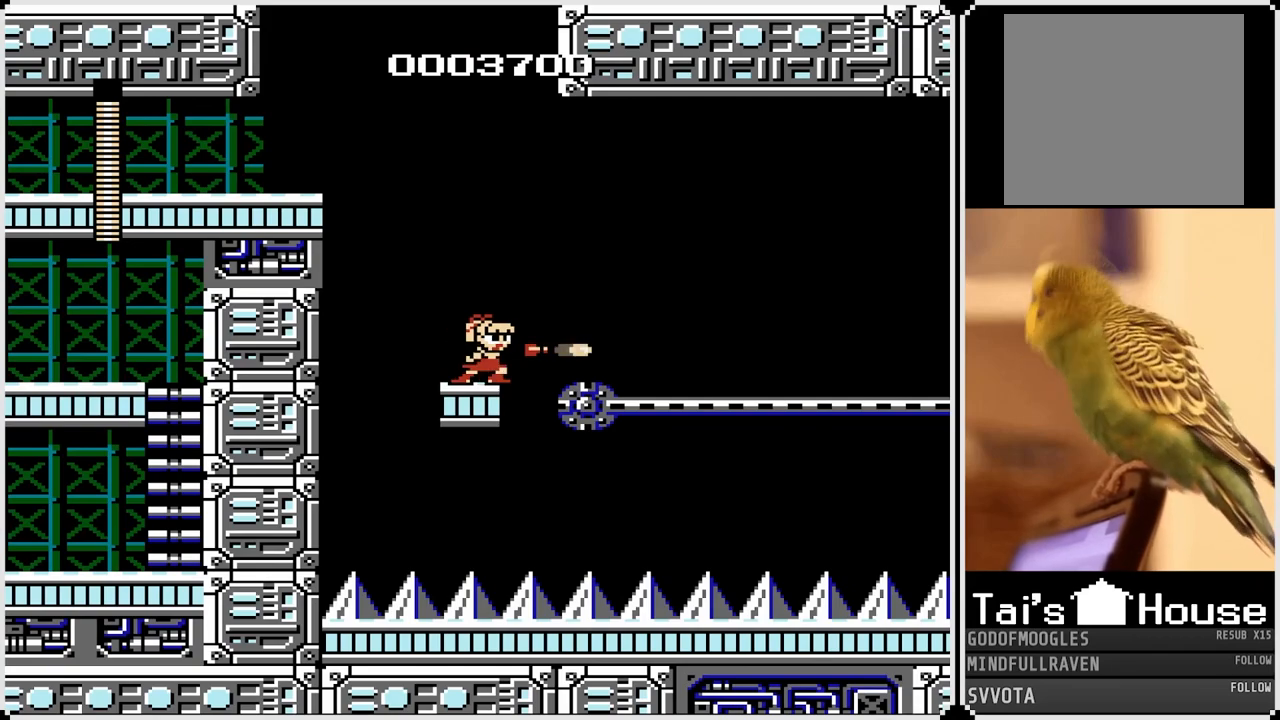
{"buttons": [], "left_stick": "center", "right_stick": "center", "events": [[67, "SQUARE", "up"], [317, "SQUARE", "down"], [400, "SQUARE", "up"]]}
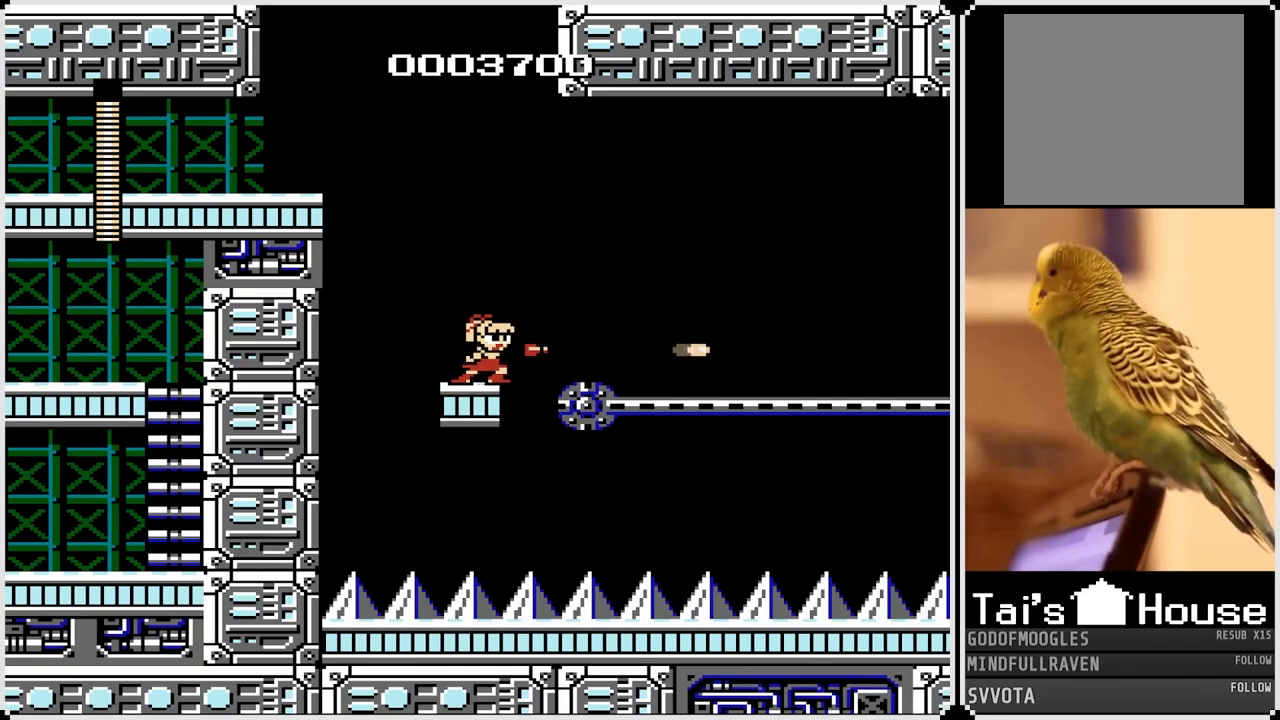
{"buttons": ["SQUARE"], "left_stick": "center", "right_stick": "center", "events": [[150, "SQUARE", "down"], [233, "SQUARE", "up"], [317, "SQUARE", "down"], [400, "SQUARE", "up"], [500, "SQUARE", "down"]]}
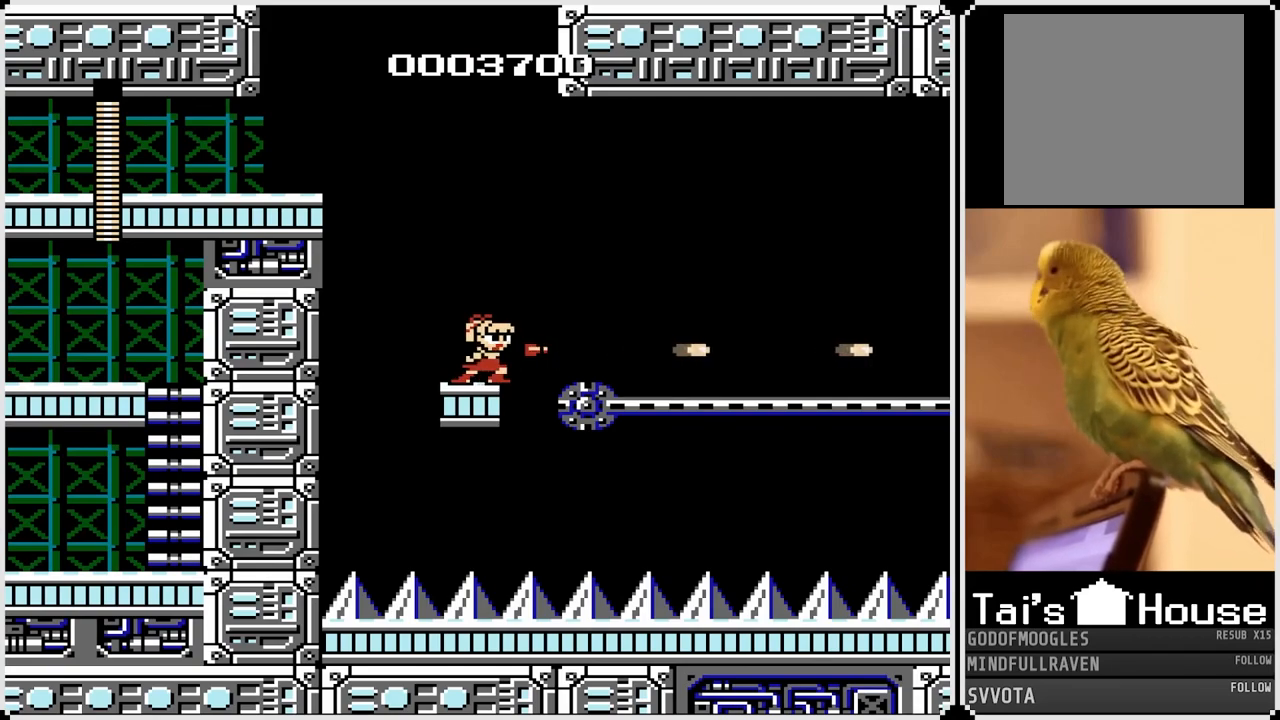
{"buttons": [], "left_stick": "center", "right_stick": "center", "events": [[100, "SQUARE", "up"], [367, "SQUARE", "down"], [467, "SQUARE", "up"]]}
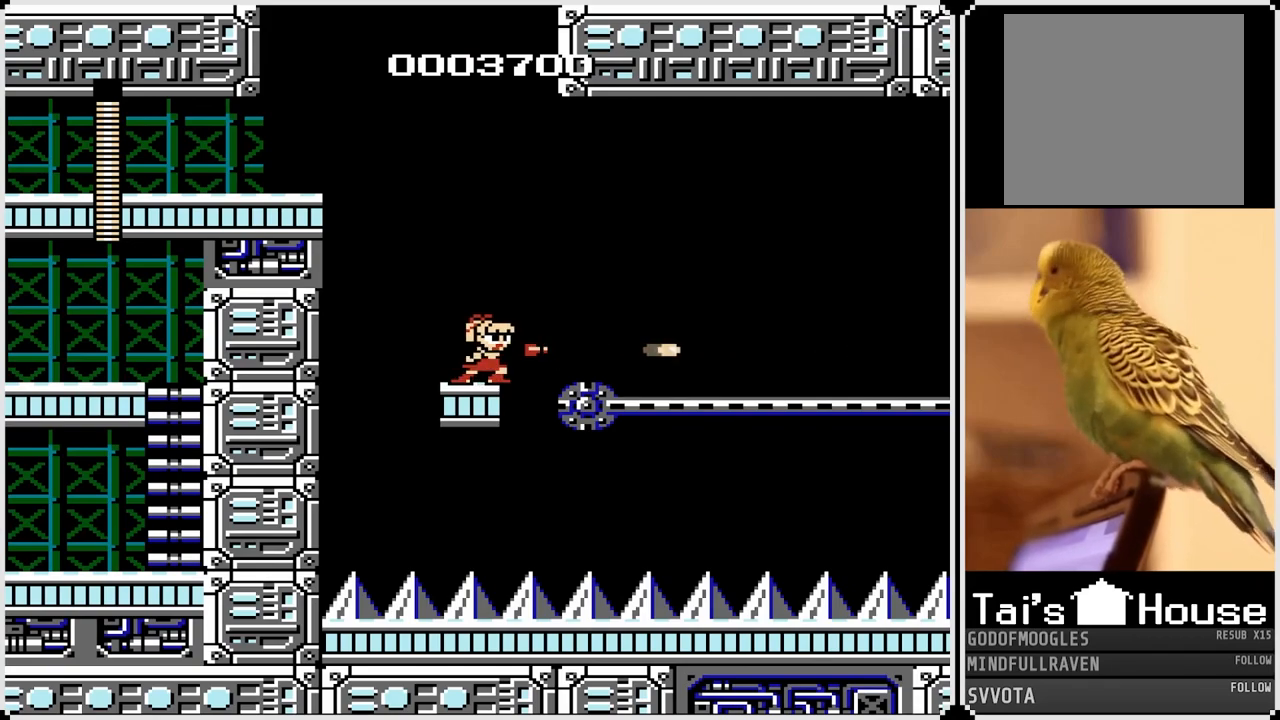
{"buttons": [], "left_stick": "center", "right_stick": "center", "events": [[33, "SQUARE", "down"], [133, "SQUARE", "up"], [217, "SQUARE", "down"], [300, "SQUARE", "up"], [383, "SQUARE", "down"], [467, "SQUARE", "up"]]}
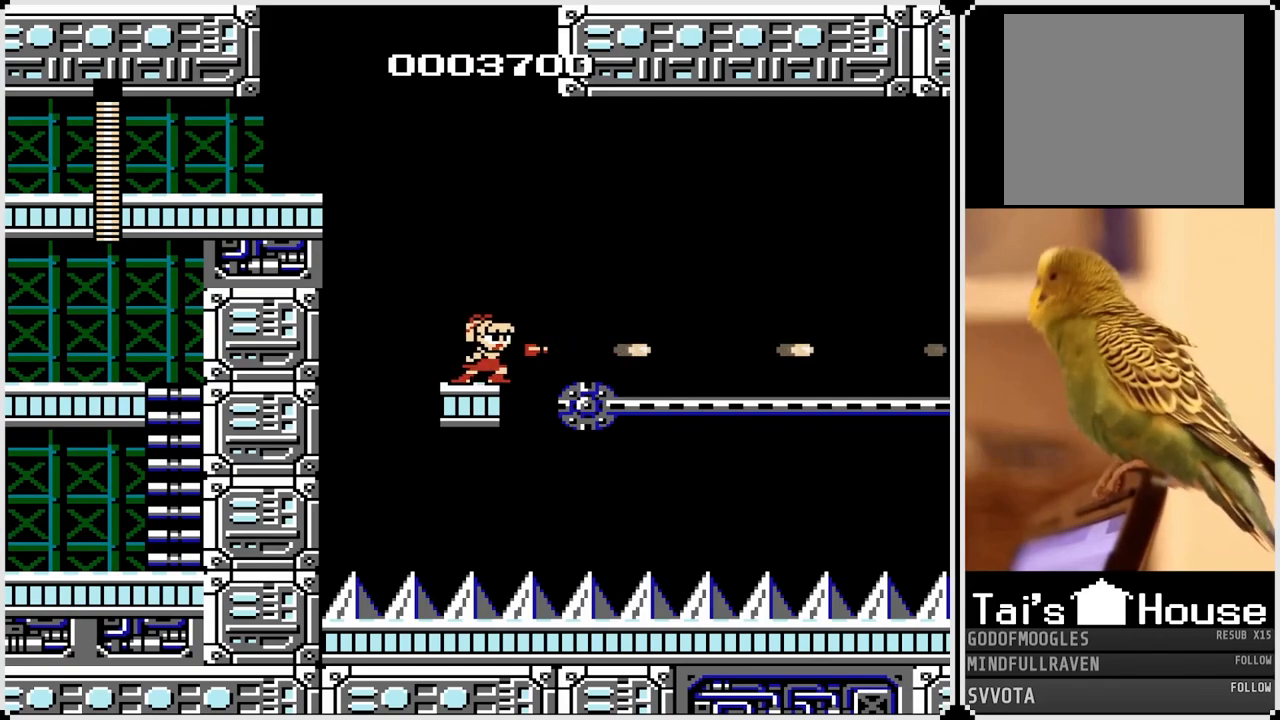
{"buttons": [], "left_stick": "center", "right_stick": "center", "events": [[233, "SQUARE", "down"], [333, "SQUARE", "up"], [400, "SQUARE", "down"], [483, "SQUARE", "up"]]}
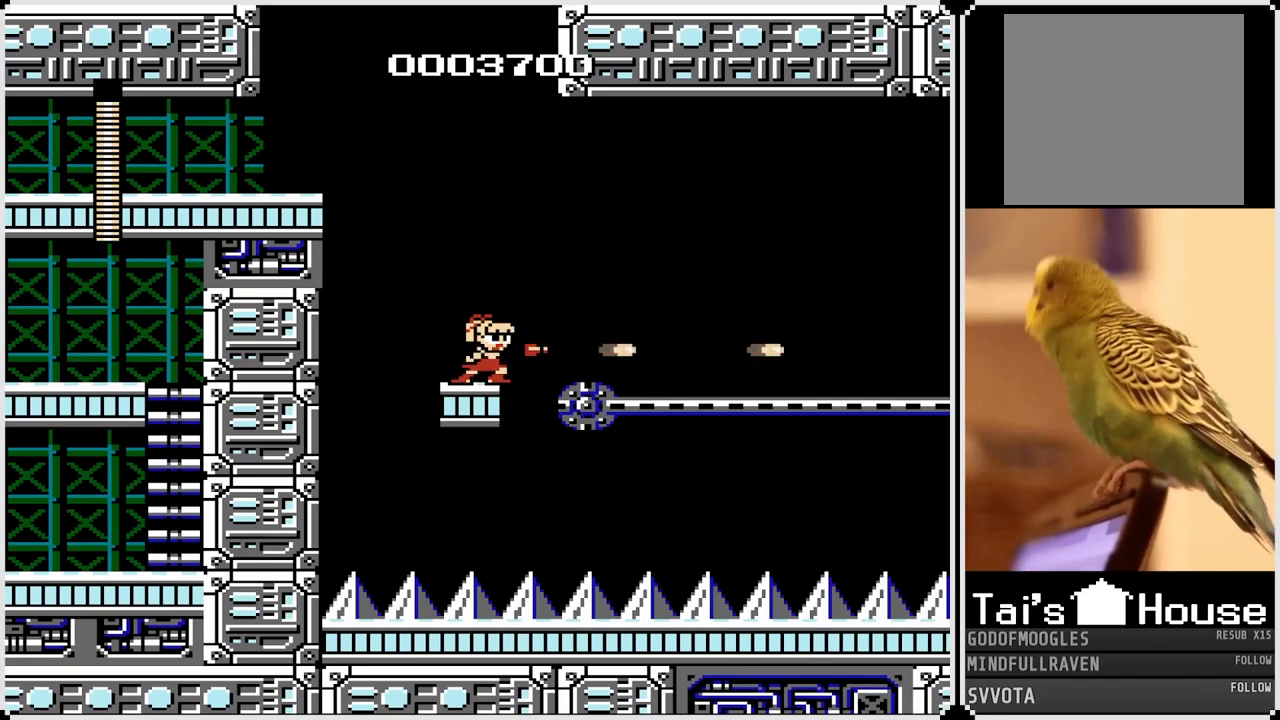
{"buttons": [], "left_stick": "center", "right_stick": "center", "events": []}
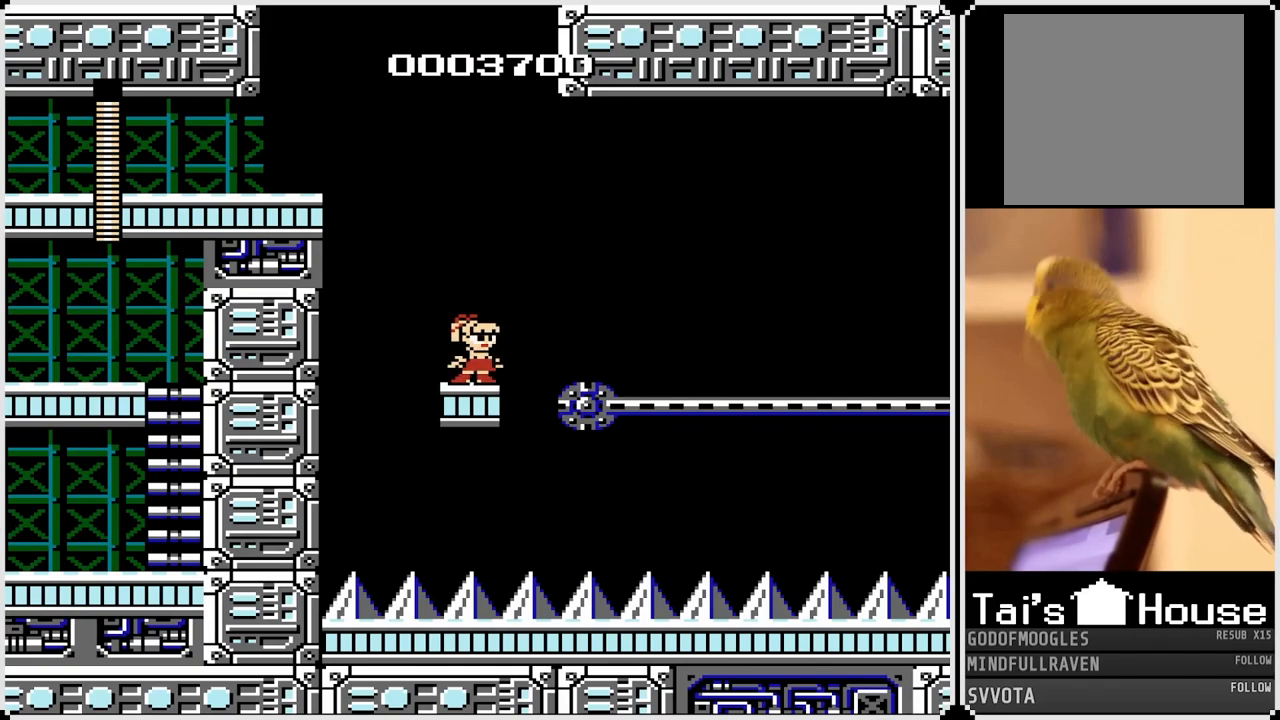
{"buttons": [], "left_stick": "center", "right_stick": "center", "events": []}
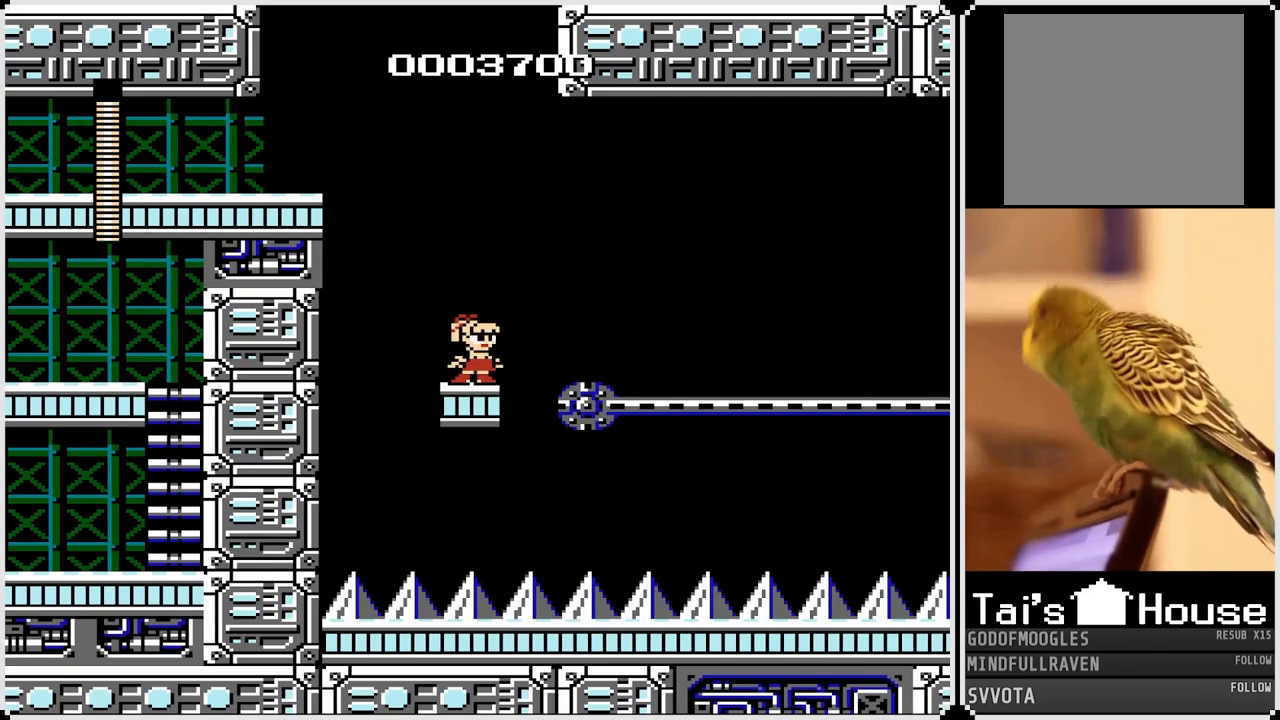
{"buttons": [], "left_stick": "center", "right_stick": "center", "events": []}
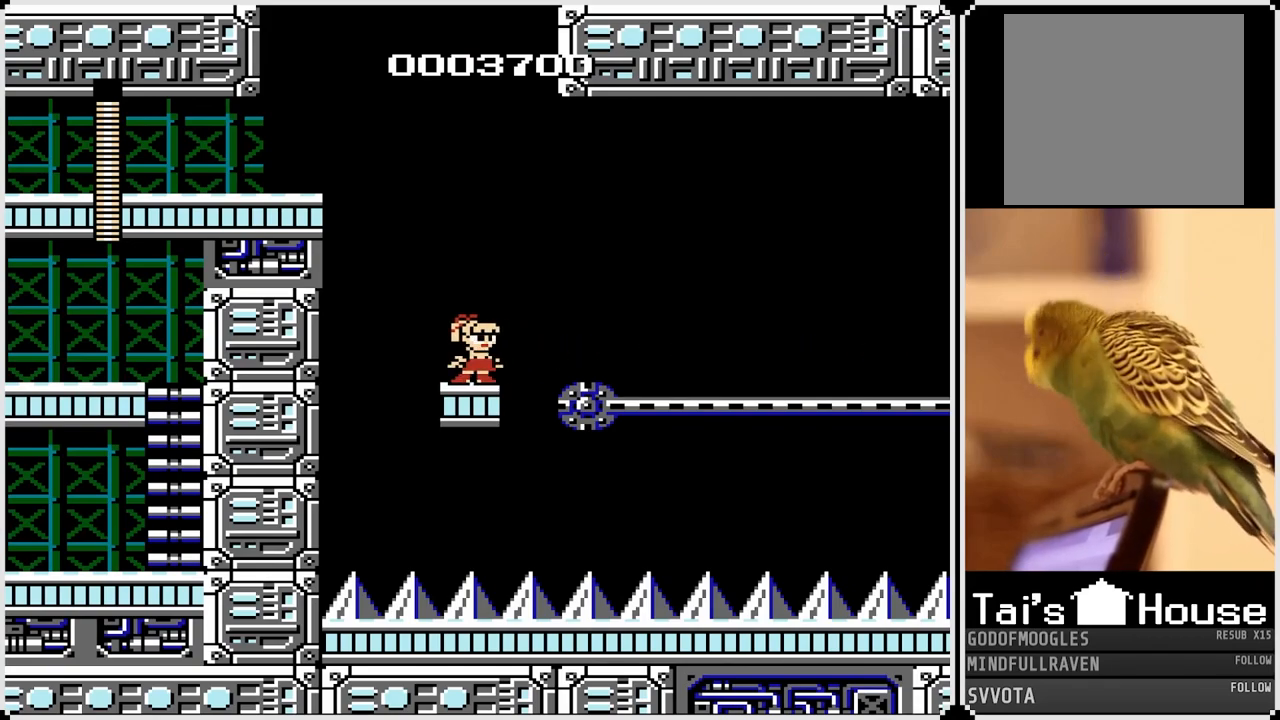
{"buttons": ["R1"], "left_stick": "center", "right_stick": "center", "events": [[500, "R1", "down"]]}
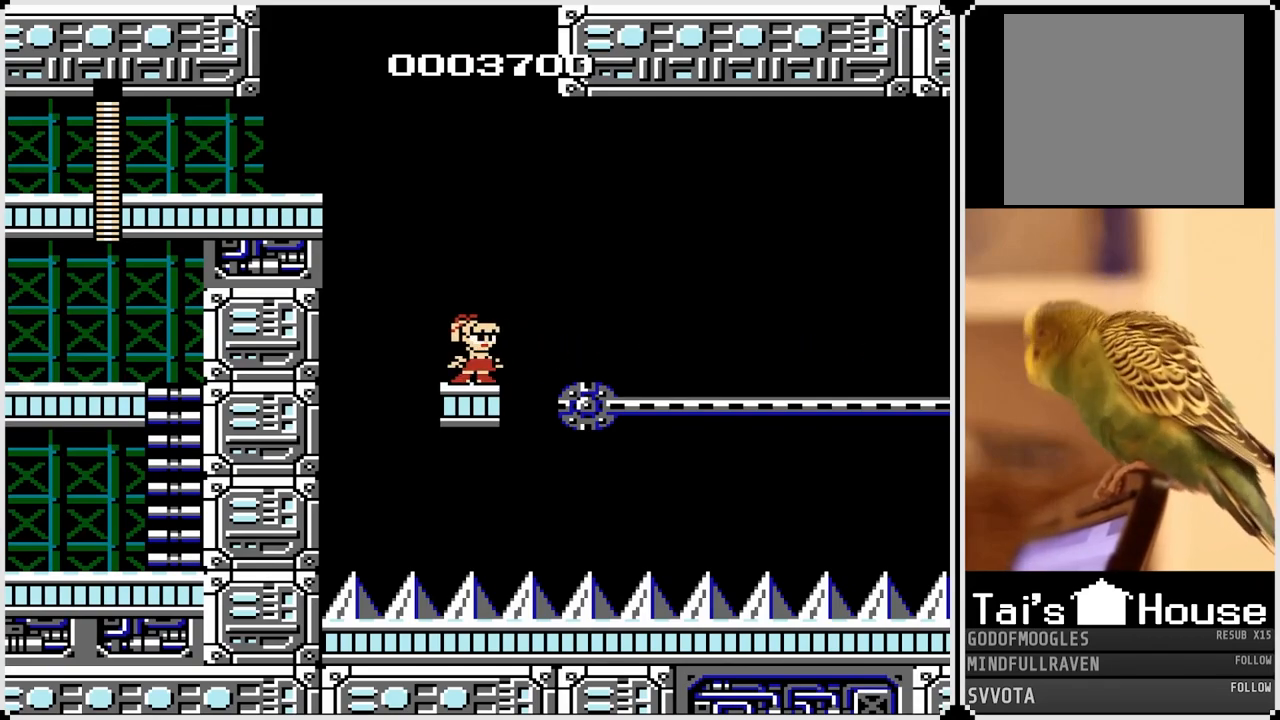
{"buttons": ["L1"], "left_stick": "center", "right_stick": "center", "events": [[150, "R1", "up"], [483, "L1", "down"]]}
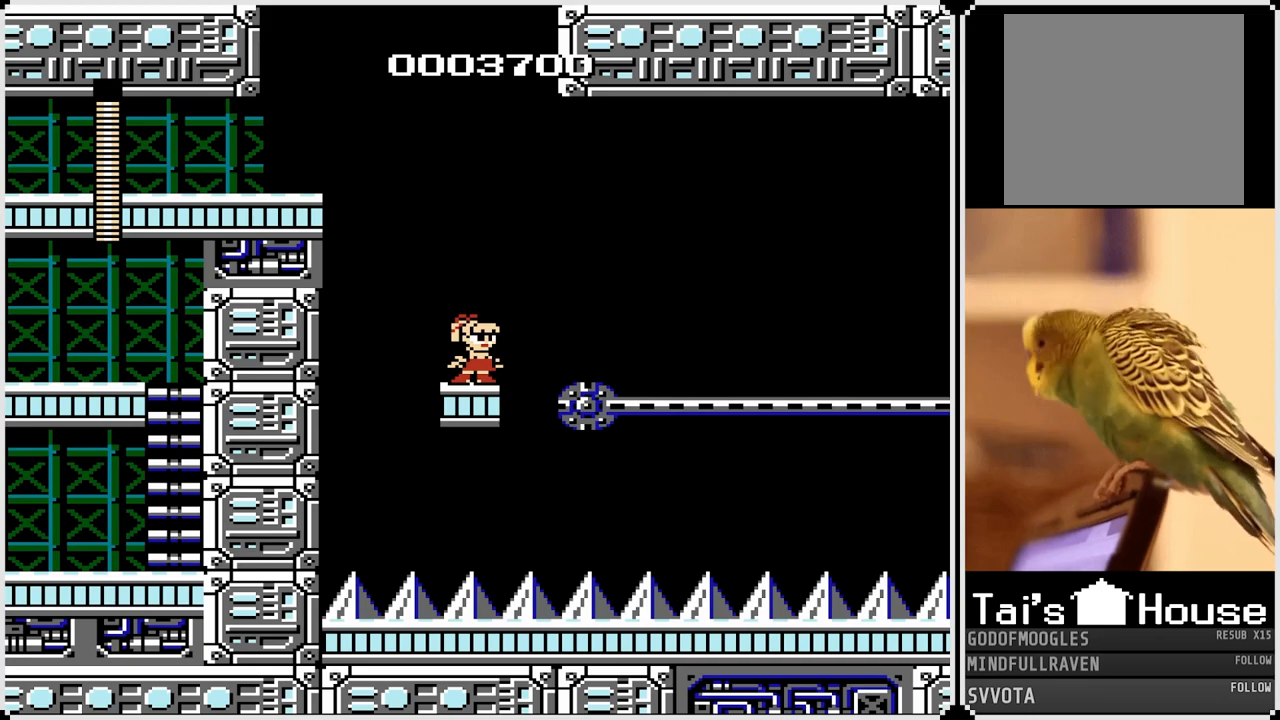
{"buttons": ["R1"], "left_stick": "center", "right_stick": "center", "events": [[167, "L1", "up"], [417, "R1", "down"]]}
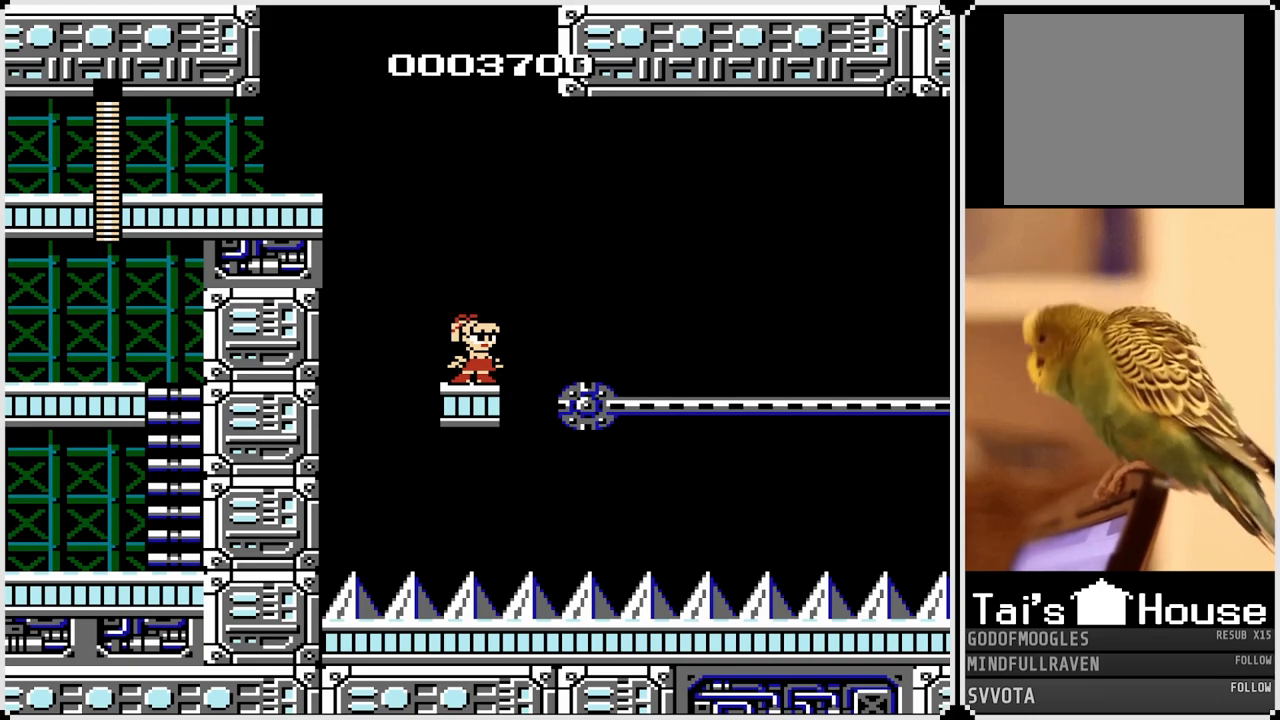
{"buttons": ["R1"], "left_stick": "center", "right_stick": "center", "events": [[50, "R1", "up"], [183, "L1", "down"], [317, "L1", "up"], [417, "R1", "down"]]}
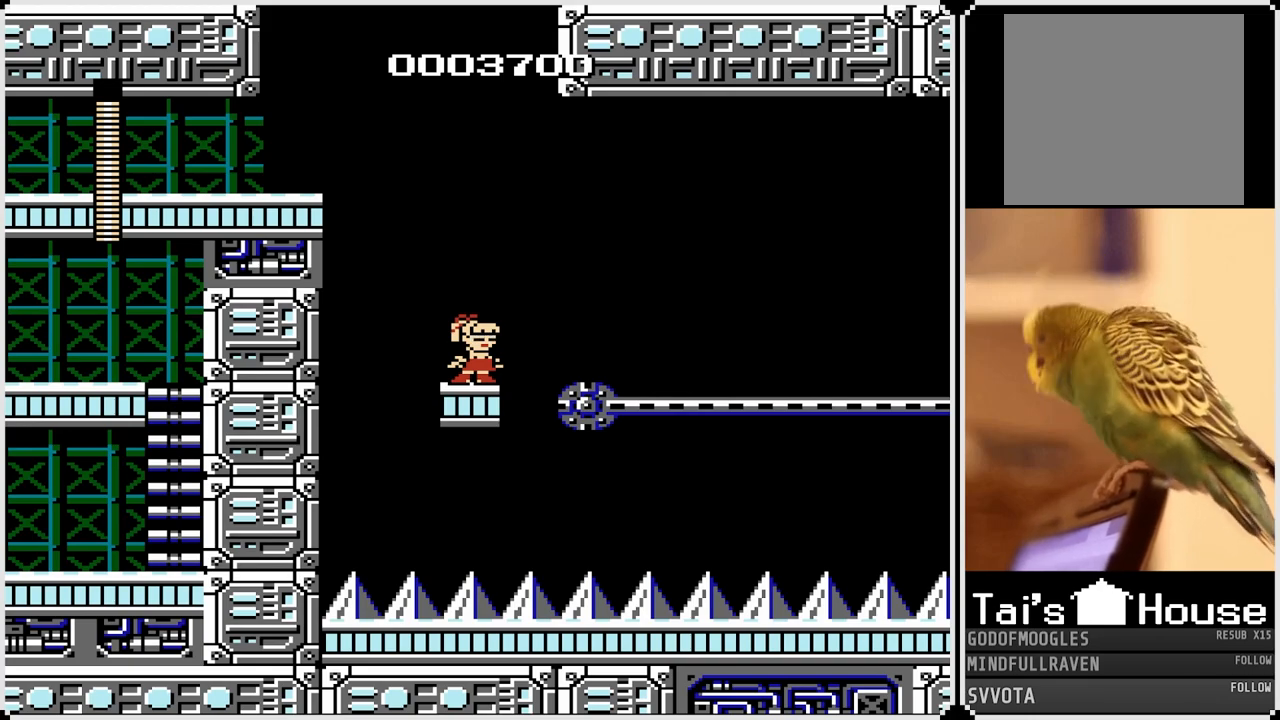
{"buttons": [], "left_stick": "center", "right_stick": "center", "events": [[50, "R1", "up"], [167, "L1", "down"], [283, "L1", "up"], [367, "R1", "down"], [483, "R1", "up"]]}
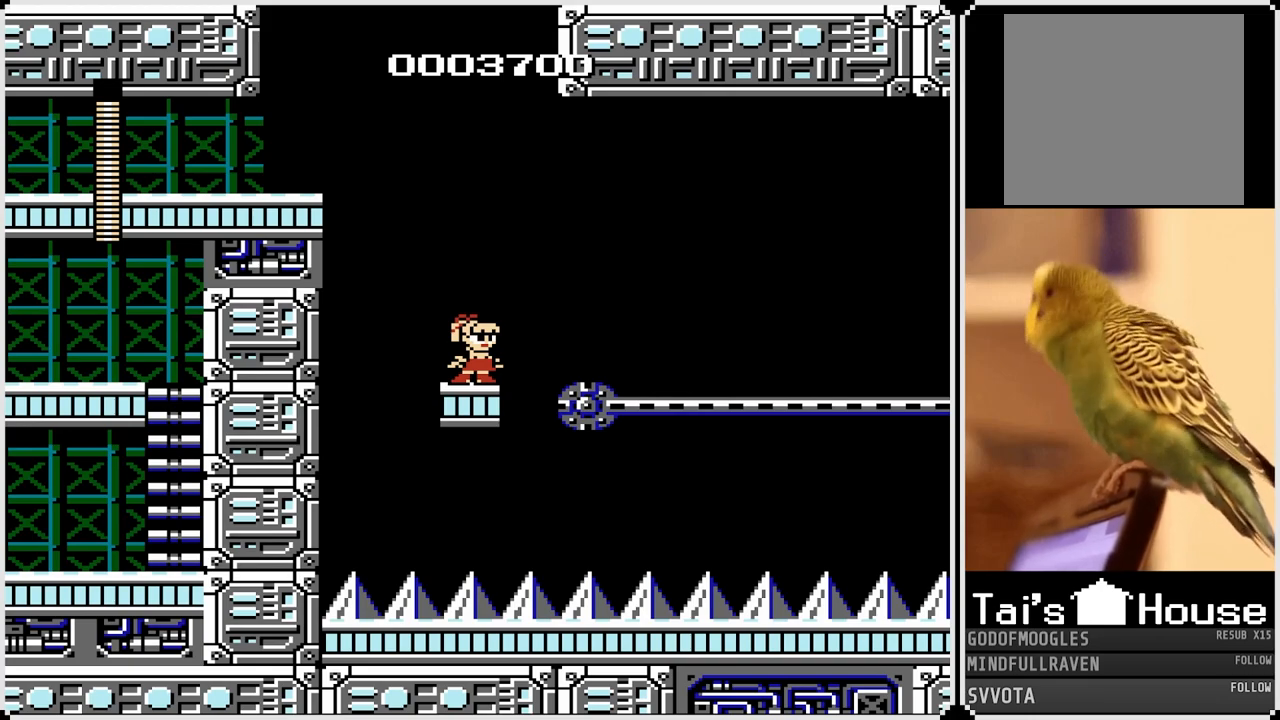
{"buttons": [], "left_stick": "center", "right_stick": "center", "events": [[350, "L1", "down"], [483, "L1", "up"]]}
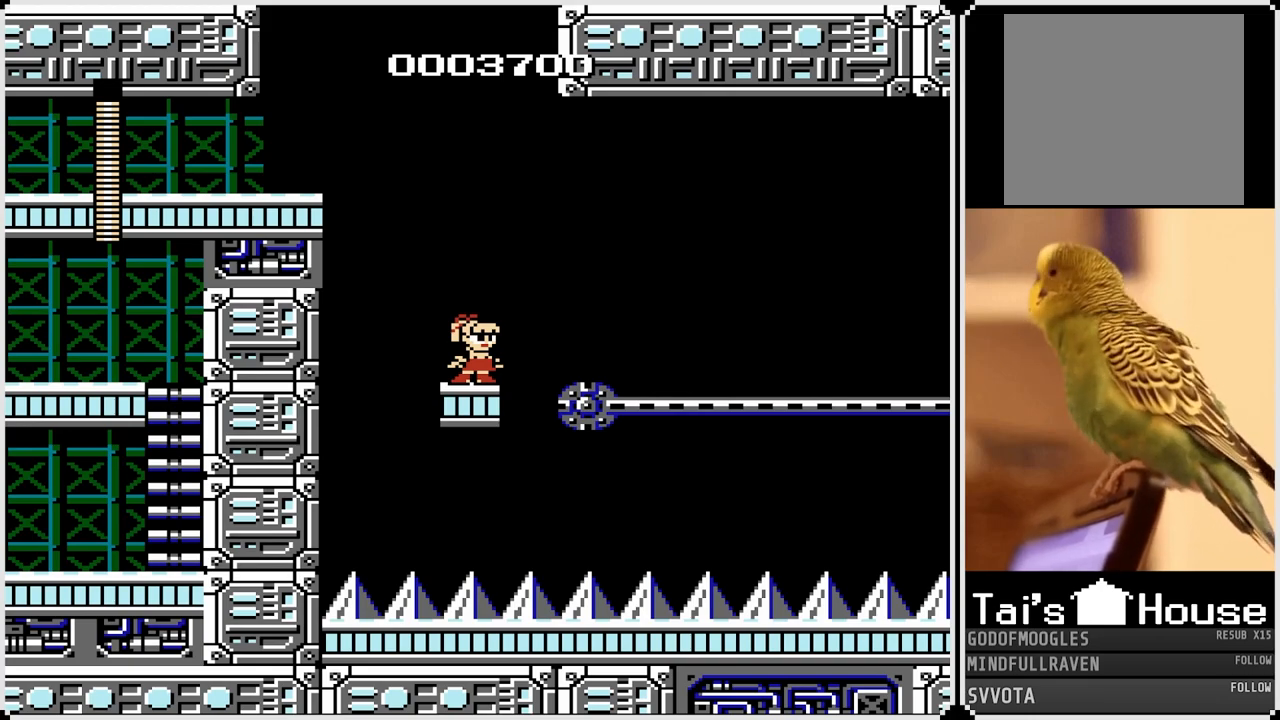
{"buttons": [], "left_stick": "center", "right_stick": "center", "events": [[283, "R1", "down"], [400, "R1", "up"]]}
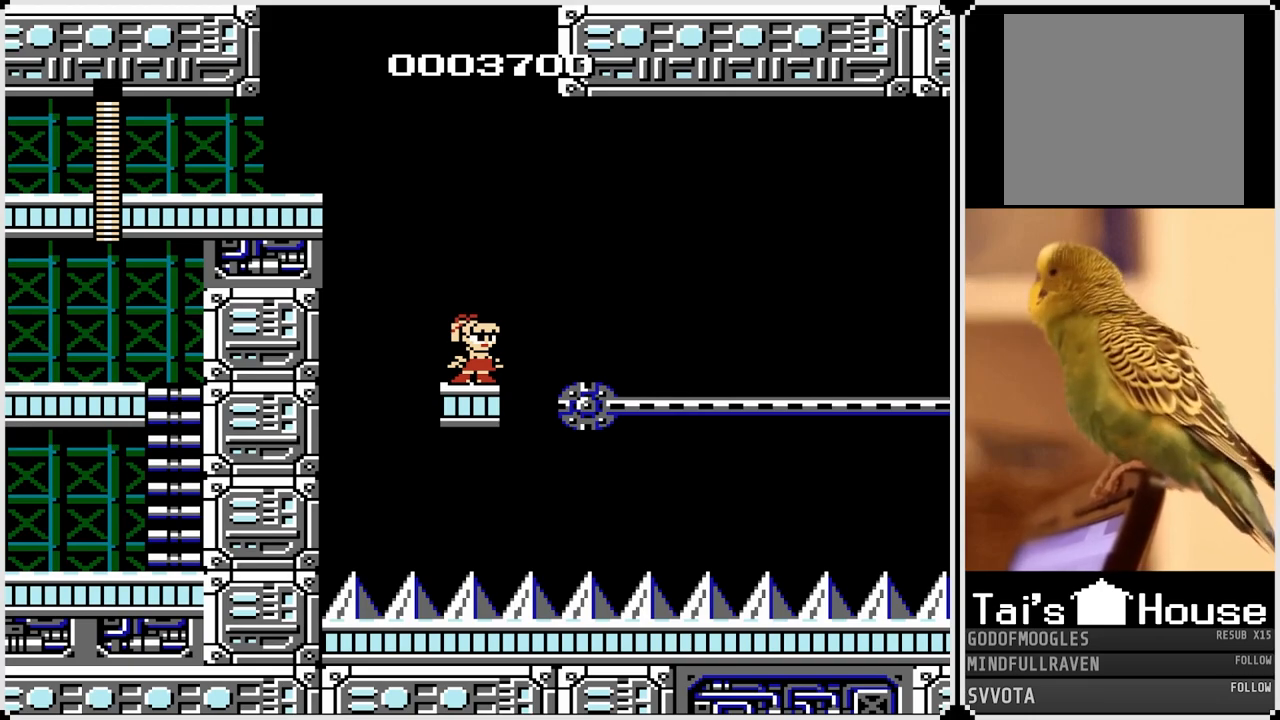
{"buttons": ["L1"], "left_stick": "center", "right_stick": "center", "events": [[33, "L1", "down"], [167, "L1", "up"], [217, "R1", "down"], [350, "R1", "up"], [450, "L1", "down"]]}
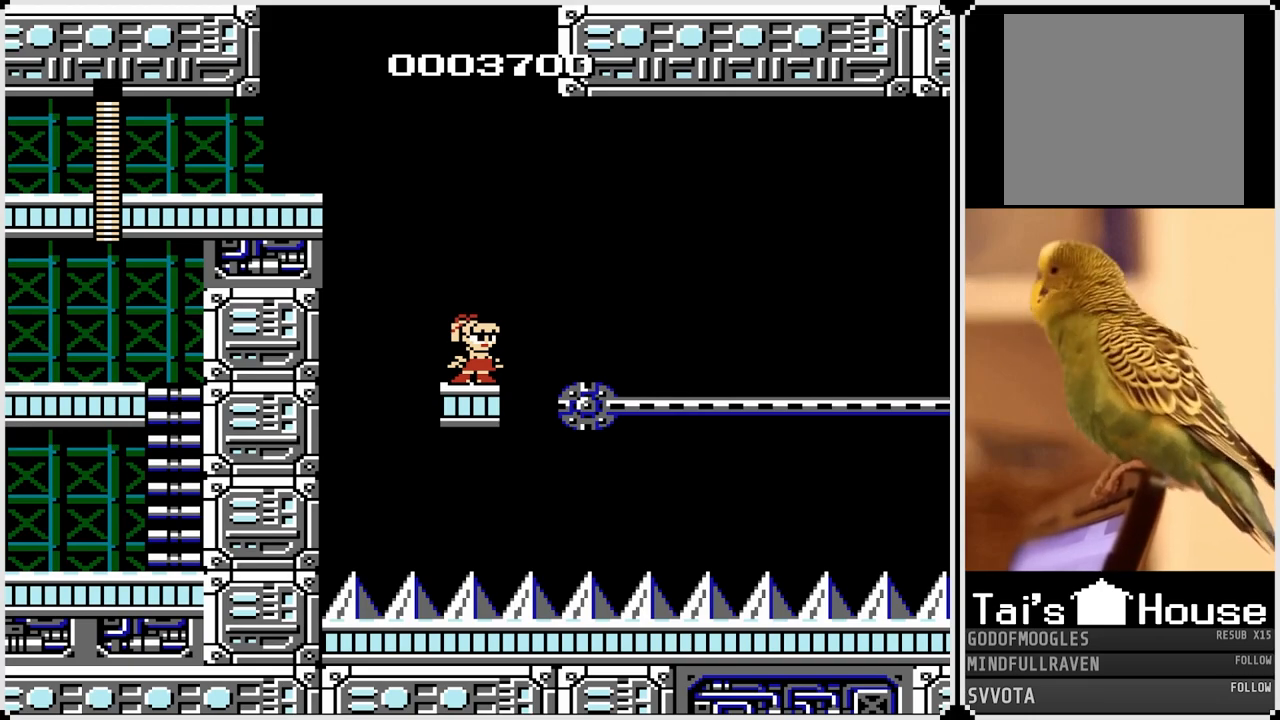
{"buttons": [], "left_stick": "center", "right_stick": "center", "events": [[83, "L1", "up"], [200, "R1", "down"], [333, "R1", "up"]]}
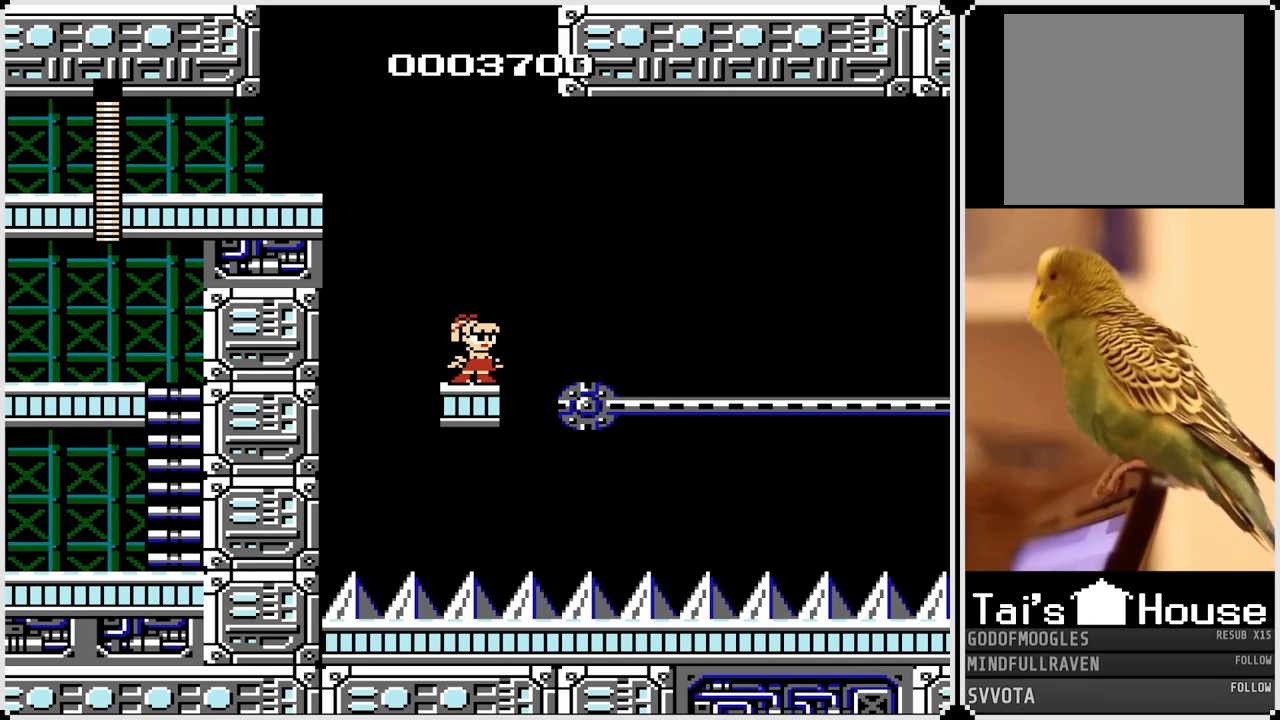
{"buttons": [], "left_stick": "center", "right_stick": "center", "events": [[183, "L1", "down"], [333, "L1", "up"]]}
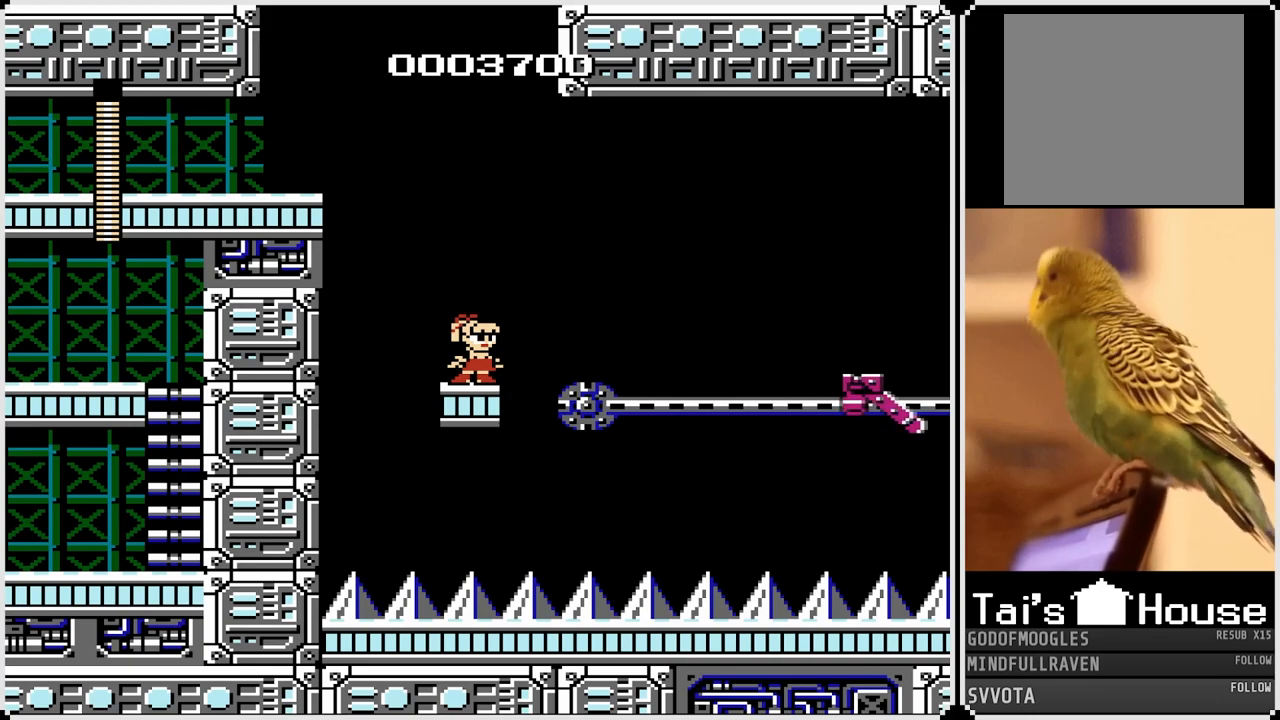
{"buttons": [], "left_stick": "center", "right_stick": "center", "events": [[150, "R1", "down"], [267, "R1", "up"], [367, "L1", "down"], [483, "L1", "up"]]}
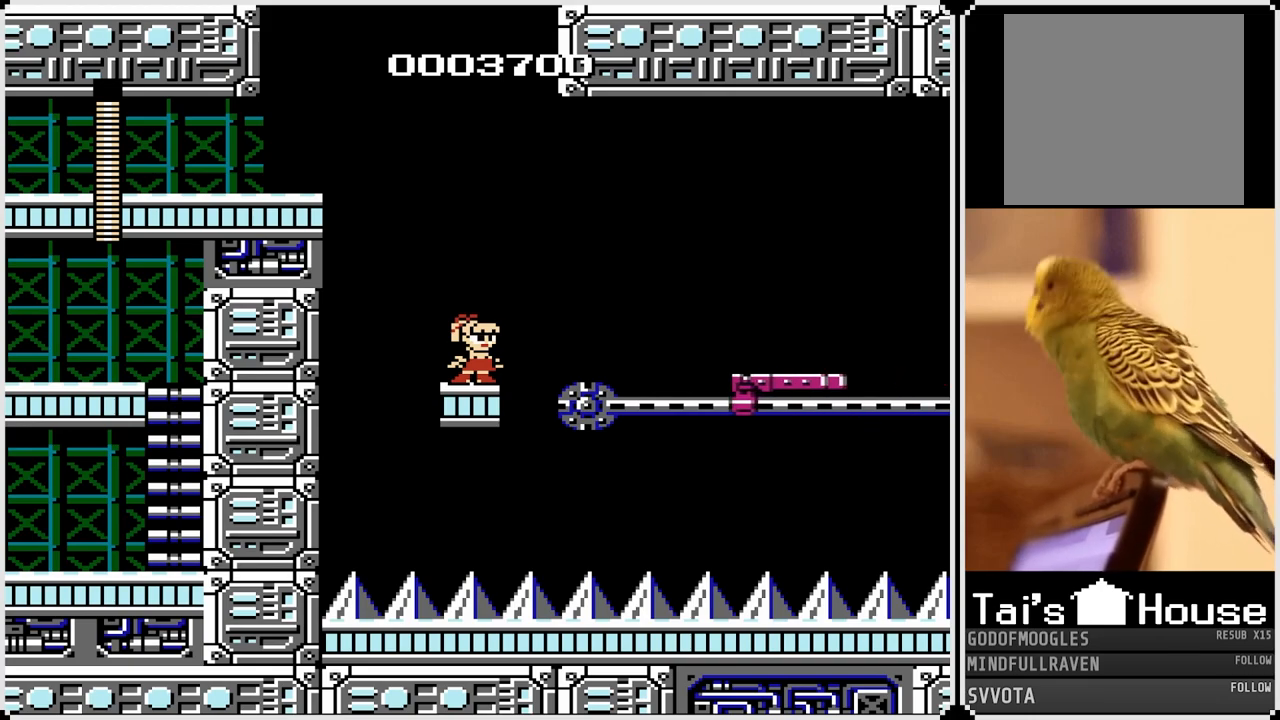
{"buttons": ["CROSS", "DPAD_RIGHT"], "left_stick": "center", "right_stick": "center", "events": [[167, "DPAD_RIGHT", "down"], [233, "CROSS", "down"]]}
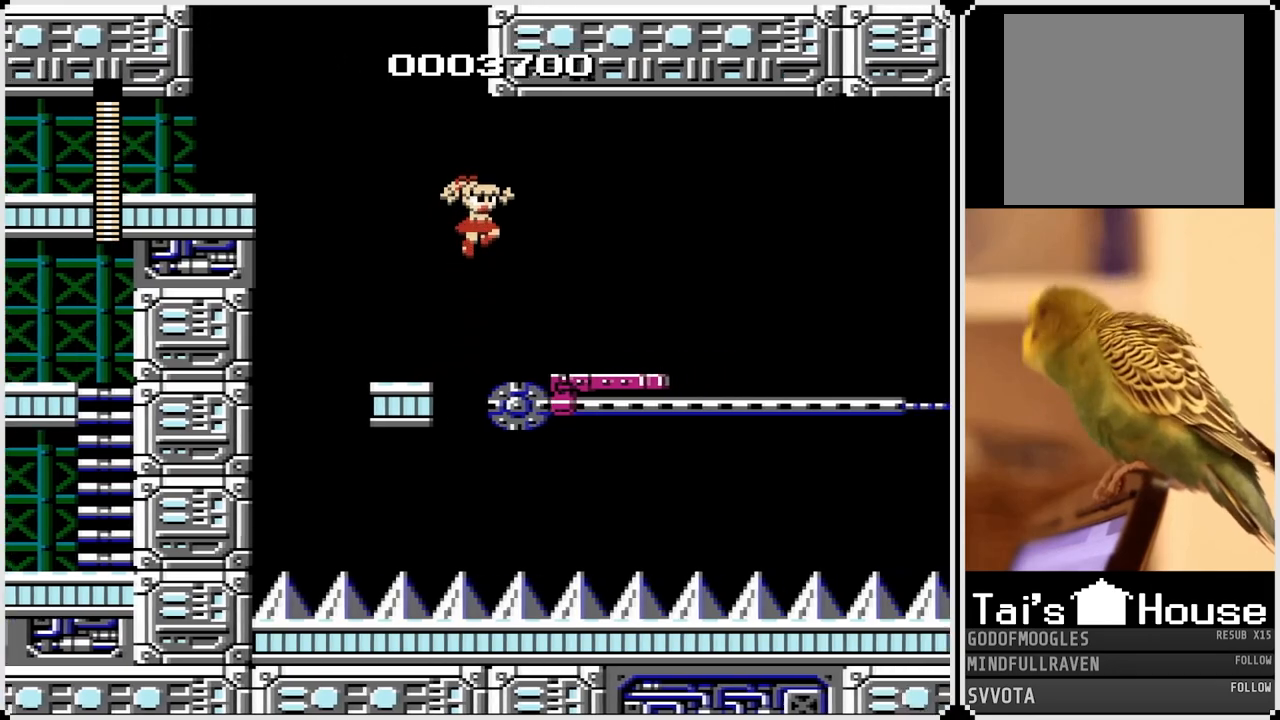
{"buttons": [], "left_stick": "center", "right_stick": "center", "events": [[267, "CROSS", "up"], [350, "DPAD_RIGHT", "up"]]}
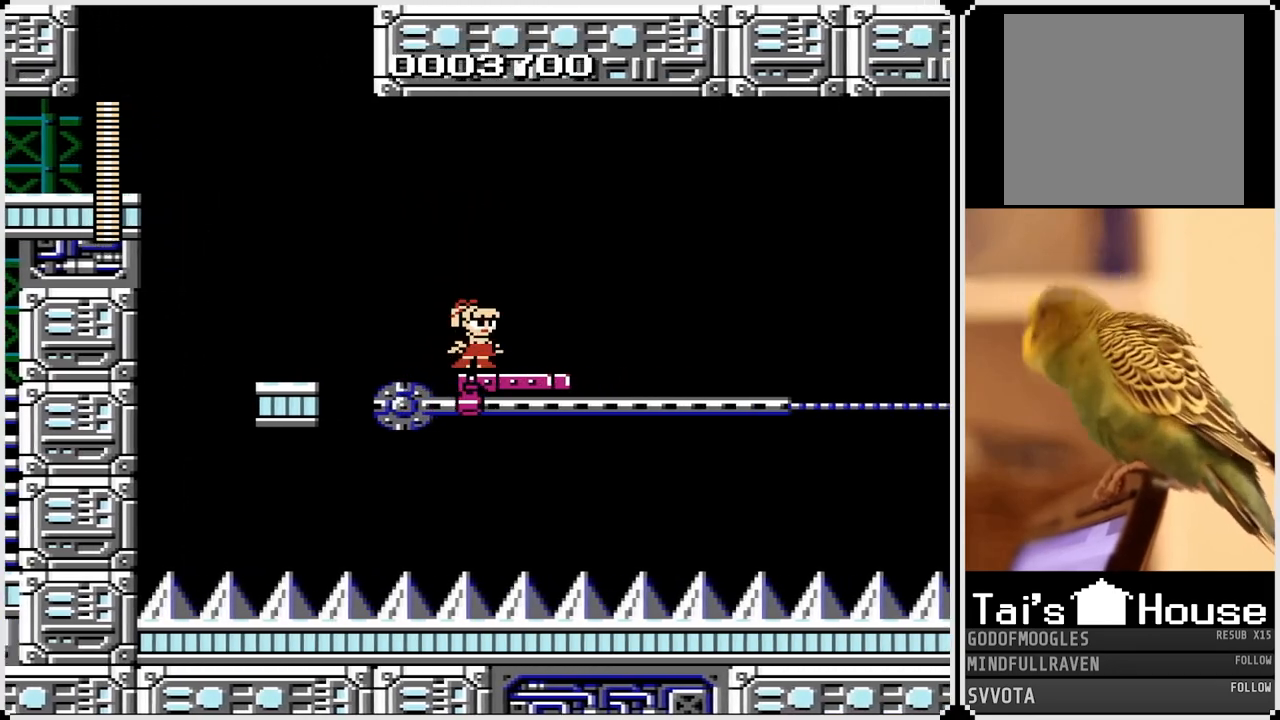
{"buttons": [], "left_stick": "center", "right_stick": "center", "events": [[67, "DPAD_RIGHT", "down"], [267, "DPAD_RIGHT", "up"]]}
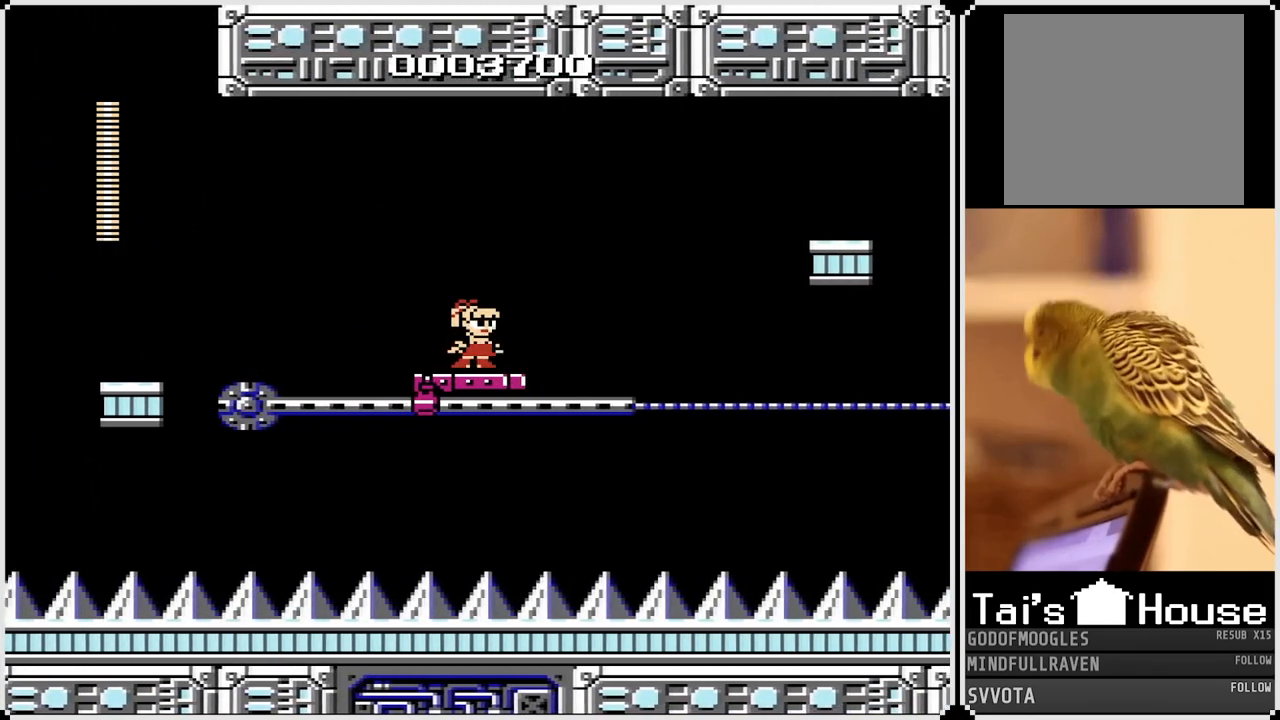
{"buttons": [], "left_stick": "center", "right_stick": "center", "events": [[83, "DPAD_RIGHT", "down"], [167, "DPAD_RIGHT", "up"]]}
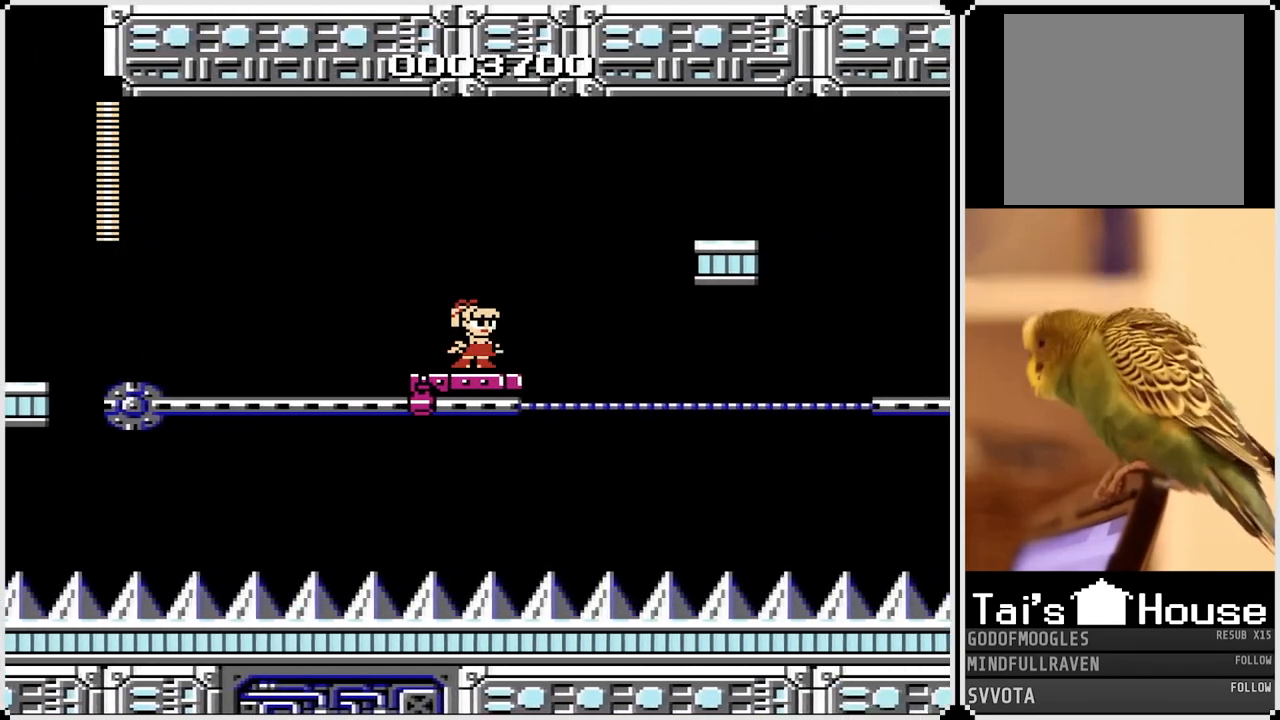
{"buttons": ["CROSS", "DPAD_RIGHT"], "left_stick": "center", "right_stick": "center", "events": [[250, "DPAD_RIGHT", "down"], [300, "CROSS", "down"]]}
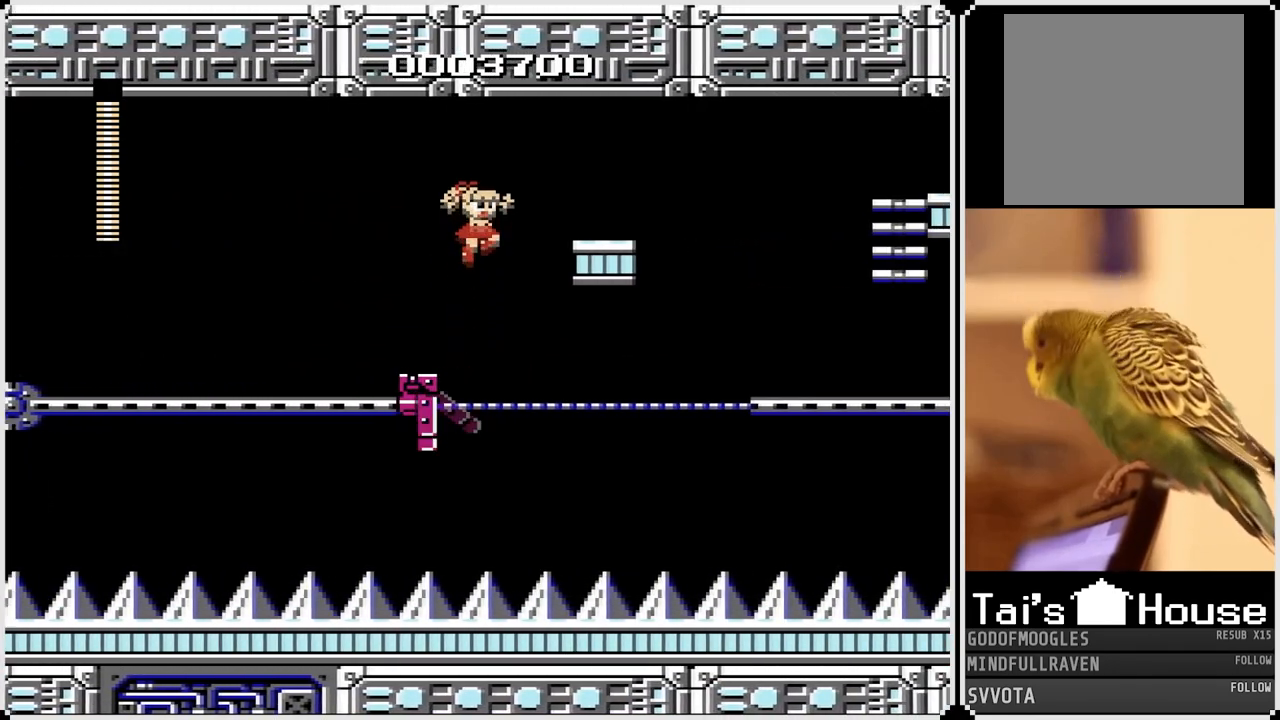
{"buttons": [], "left_stick": "center", "right_stick": "center", "events": [[350, "CROSS", "up"], [350, "DPAD_RIGHT", "up"]]}
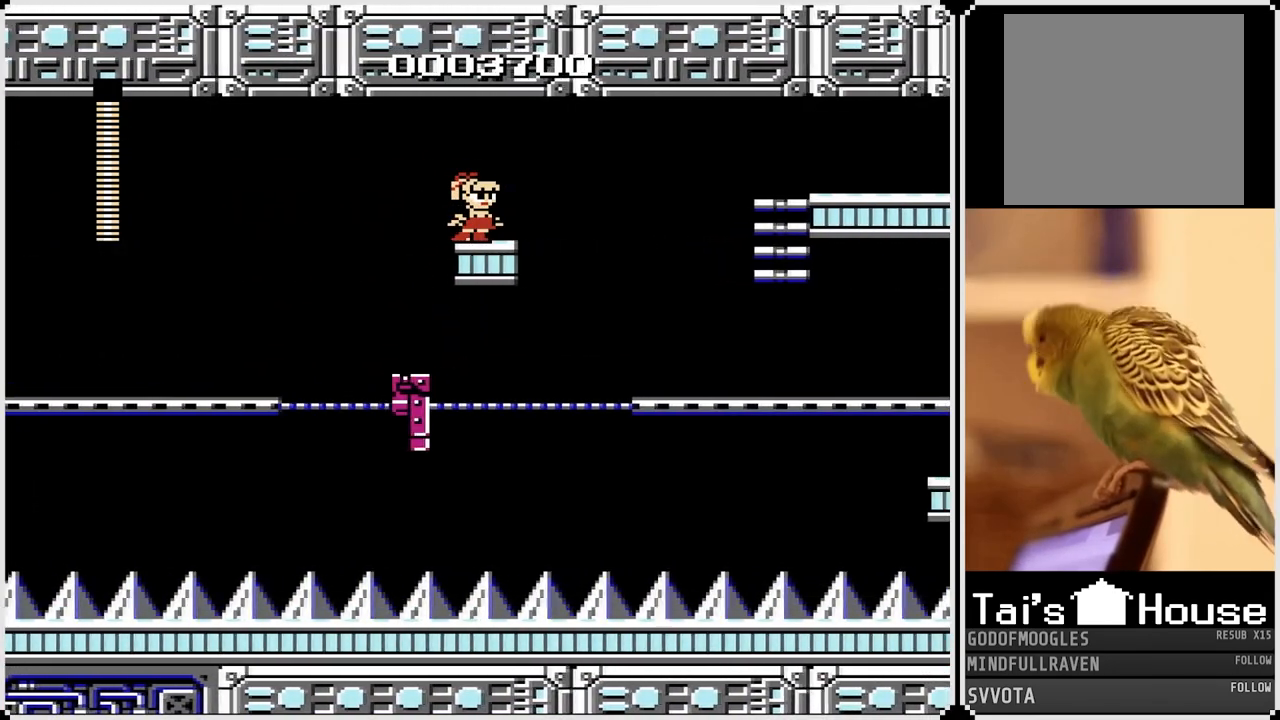
{"buttons": ["DPAD_RIGHT"], "left_stick": "center", "right_stick": "center", "events": [[333, "DPAD_RIGHT", "down"]]}
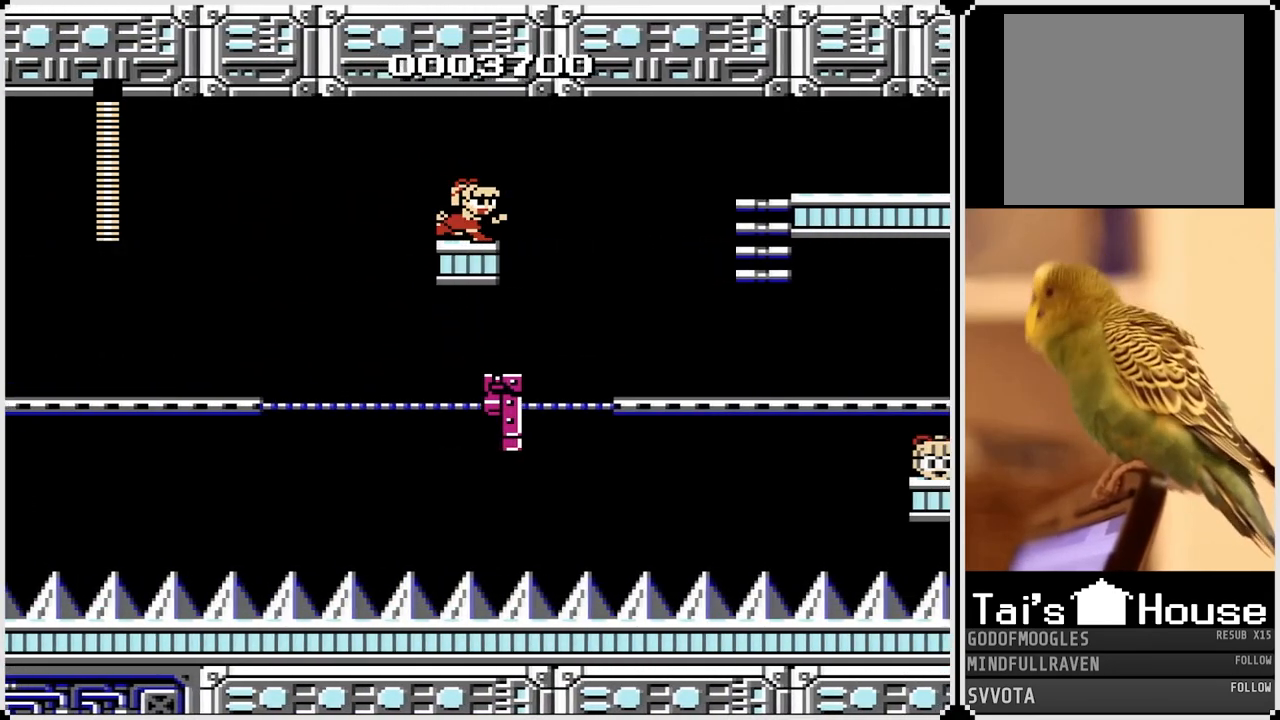
{"buttons": ["CROSS", "DPAD_RIGHT"], "left_stick": "center", "right_stick": "center", "events": [[83, "CROSS", "down"]]}
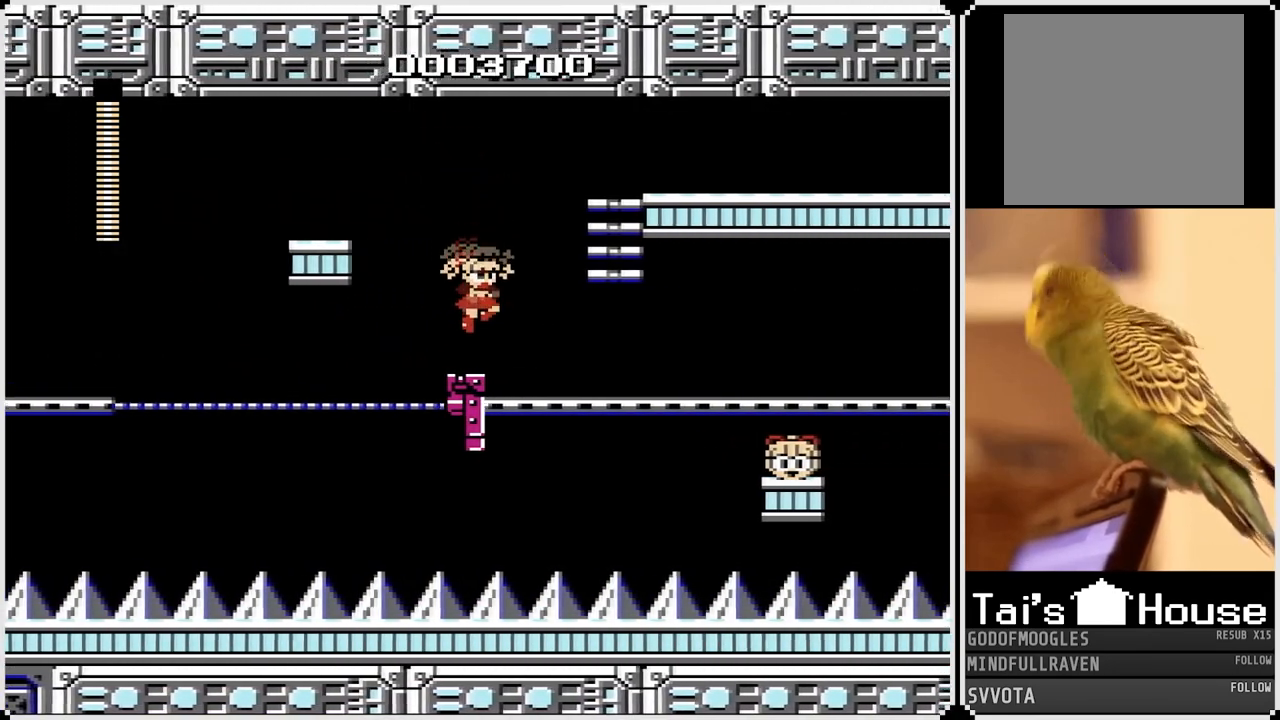
{"buttons": [], "left_stick": "center", "right_stick": "center", "events": [[33, "CROSS", "up"], [250, "CROSS", "down"], [283, "DPAD_RIGHT", "up"], [383, "CROSS", "up"]]}